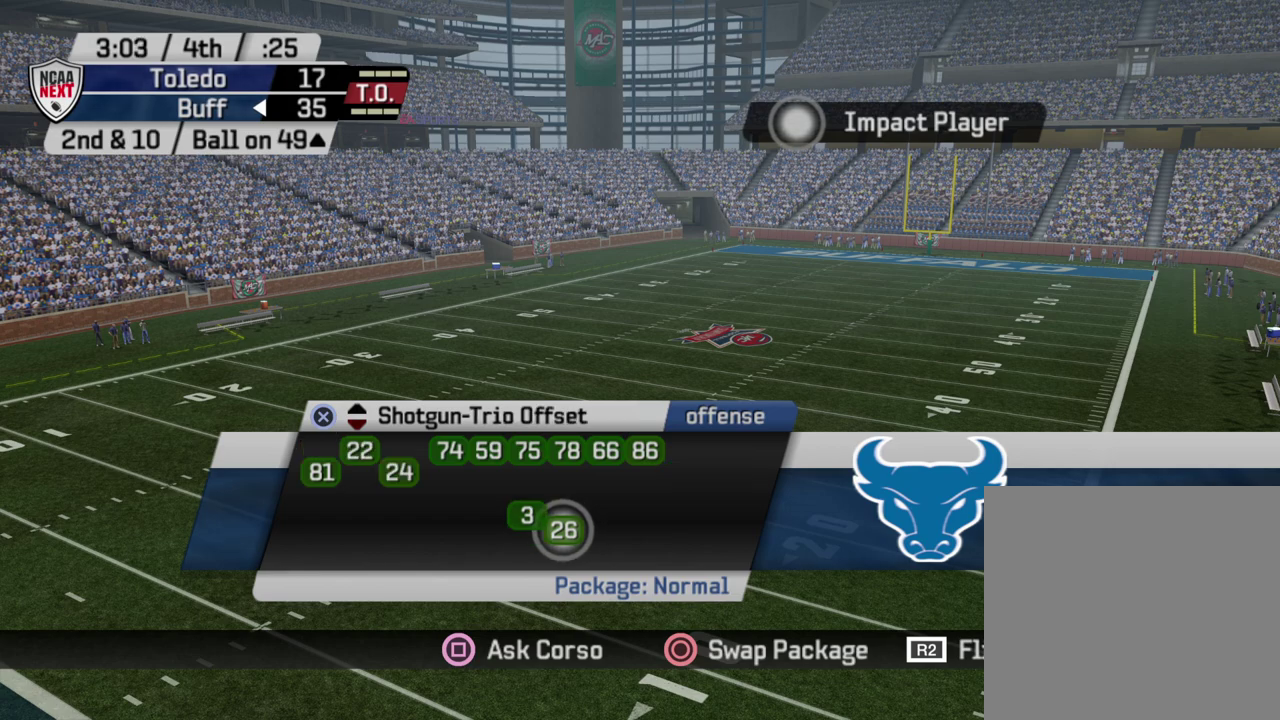
Gameplay with a controller (PlayStation layout); each line is a JSON object with the inputs held at the frame after it (dt_ms = milliseconds from this image to that frame). "events" lists button and stick changes between this image and that frame as [ms after this image, input, new state], when the widget could be followed in between. Not read: R1.
{"dt_ms": 300, "buttons": ["DPAD_DOWN"], "left_stick": "center", "right_stick": "center", "events": [[283, "DPAD_DOWN", "down"]]}
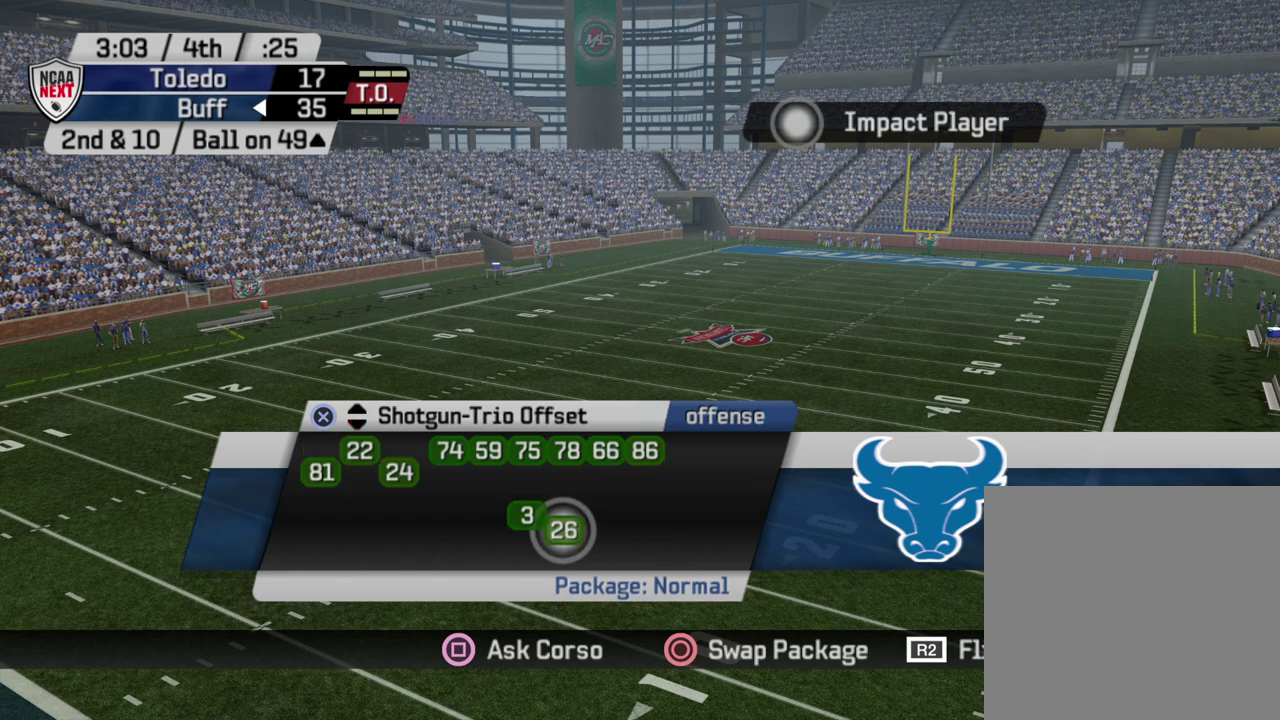
{"dt_ms": 700, "buttons": ["CROSS"], "left_stick": "center", "right_stick": "center", "events": [[150, "DPAD_DOWN", "up"], [567, "CROSS", "down"]]}
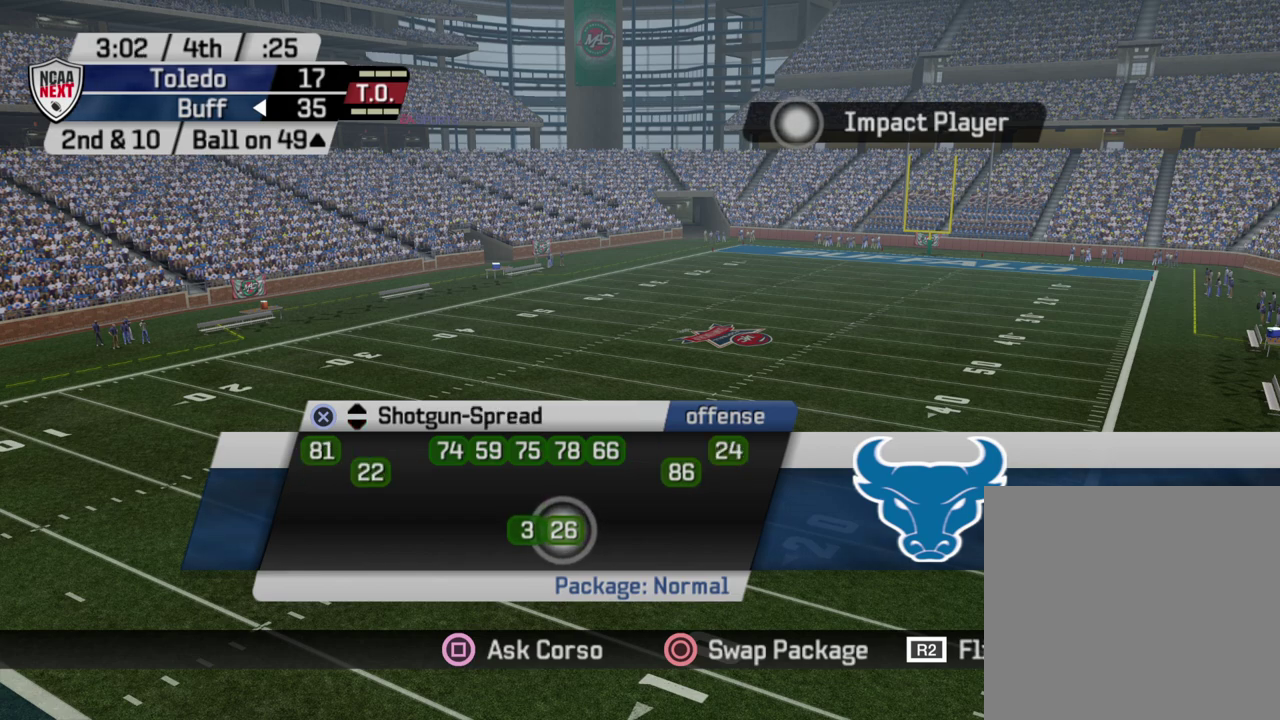
{"dt_ms": 300, "buttons": [], "left_stick": "center", "right_stick": "center", "events": [[33, "CROSS", "up"]]}
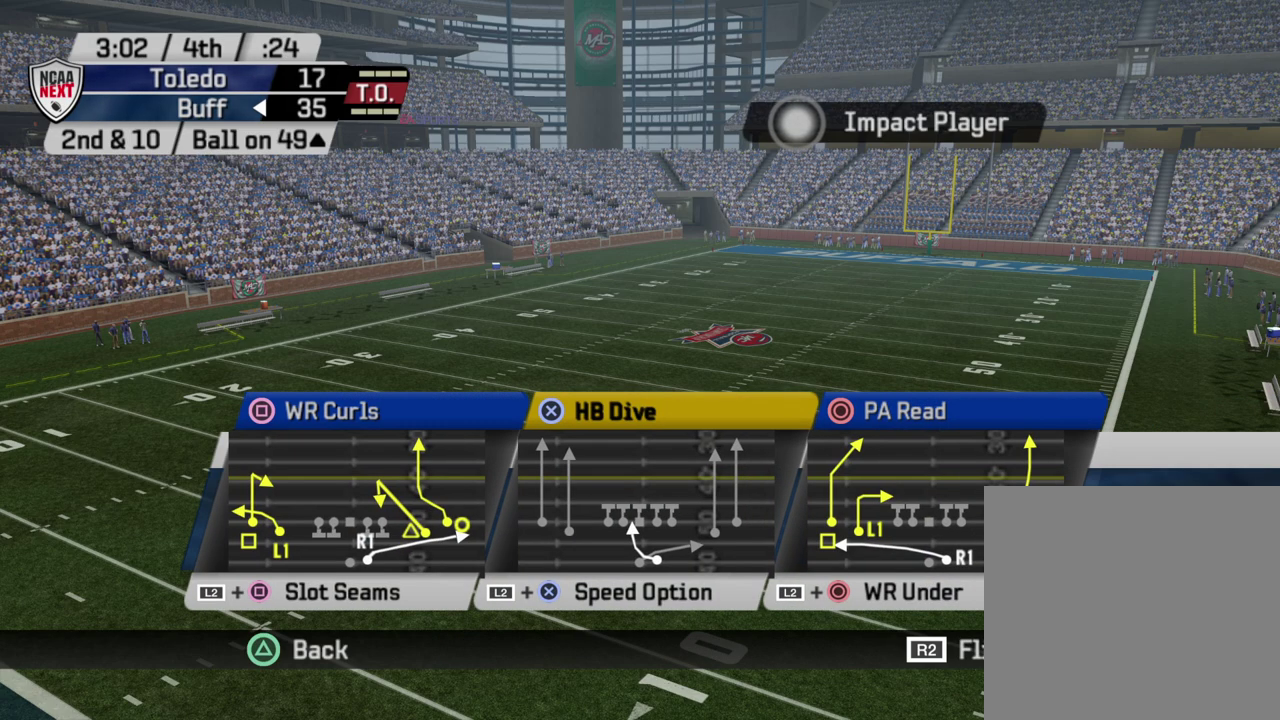
{"dt_ms": 500, "buttons": [], "left_stick": "center", "right_stick": "center", "events": [[17, "DPAD_DOWN", "down"], [167, "DPAD_DOWN", "up"], [250, "DPAD_DOWN", "down"], [400, "DPAD_DOWN", "up"]]}
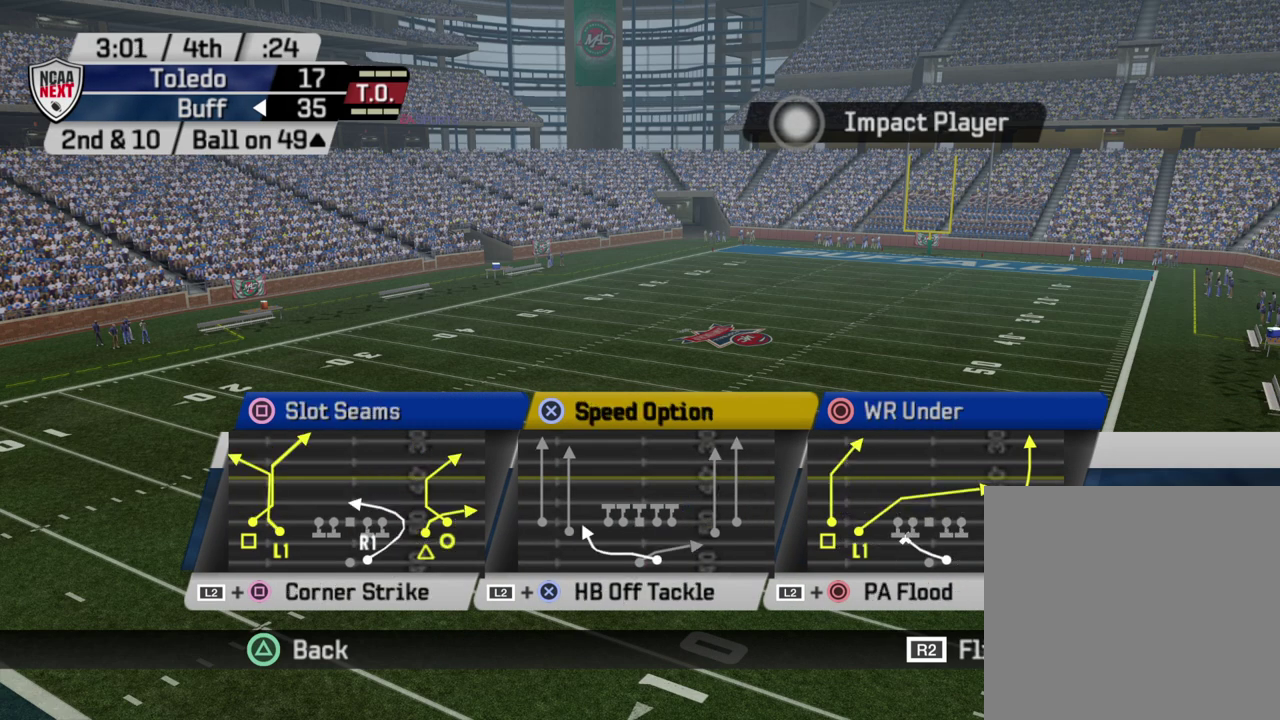
{"dt_ms": 500, "buttons": [], "left_stick": "center", "right_stick": "center", "events": [[33, "DPAD_DOWN", "down"], [200, "DPAD_DOWN", "up"]]}
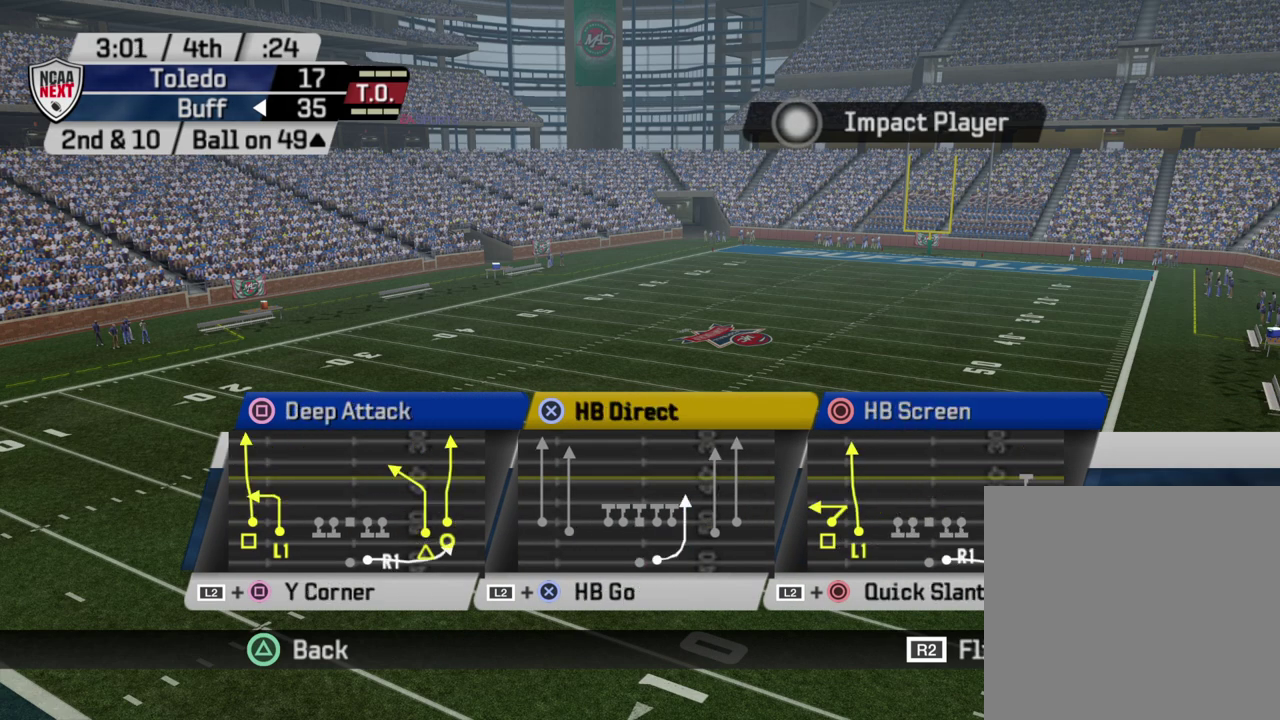
{"dt_ms": 600, "buttons": ["DPAD_DOWN"], "left_stick": "center", "right_stick": "center", "events": [[50, "DPAD_DOWN", "down"], [217, "DPAD_DOWN", "up"], [550, "DPAD_DOWN", "down"]]}
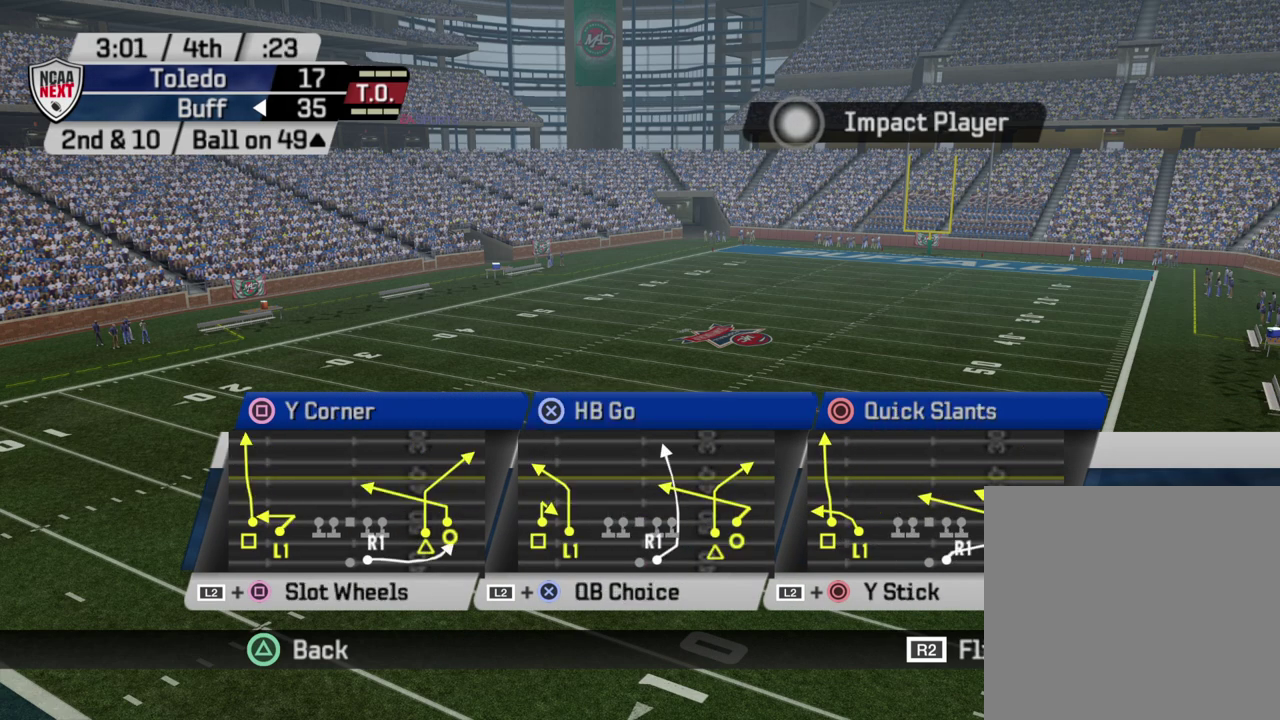
{"dt_ms": 500, "buttons": [], "left_stick": "center", "right_stick": "center", "events": [[117, "DPAD_DOWN", "up"], [333, "R2", "down"], [500, "R2", "up"]]}